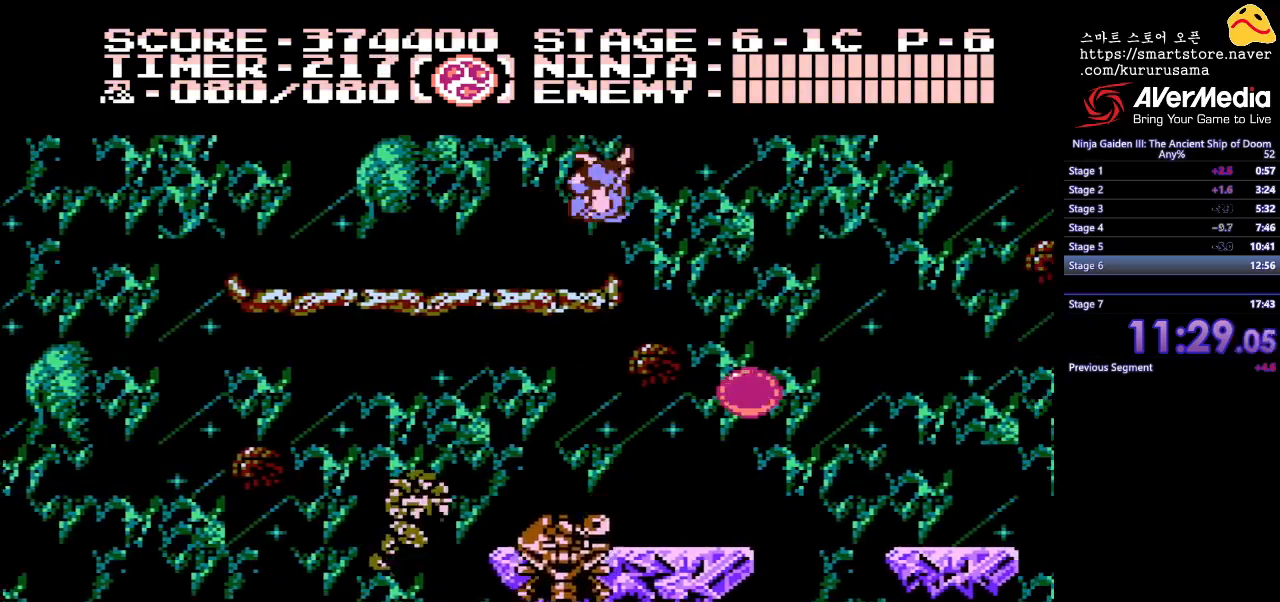
Gameplay with a controller (Nintendo layout); each line is a JSON object with the inputs held at the frame after it. "events" lists button and stick changes between this image and that frame as [ms after this image, input, new state], when the widget could be followed in between. Not read: L3 R3.
{"buttons": ["DPAD_RIGHT"], "events": [[33, "B", "up"]]}
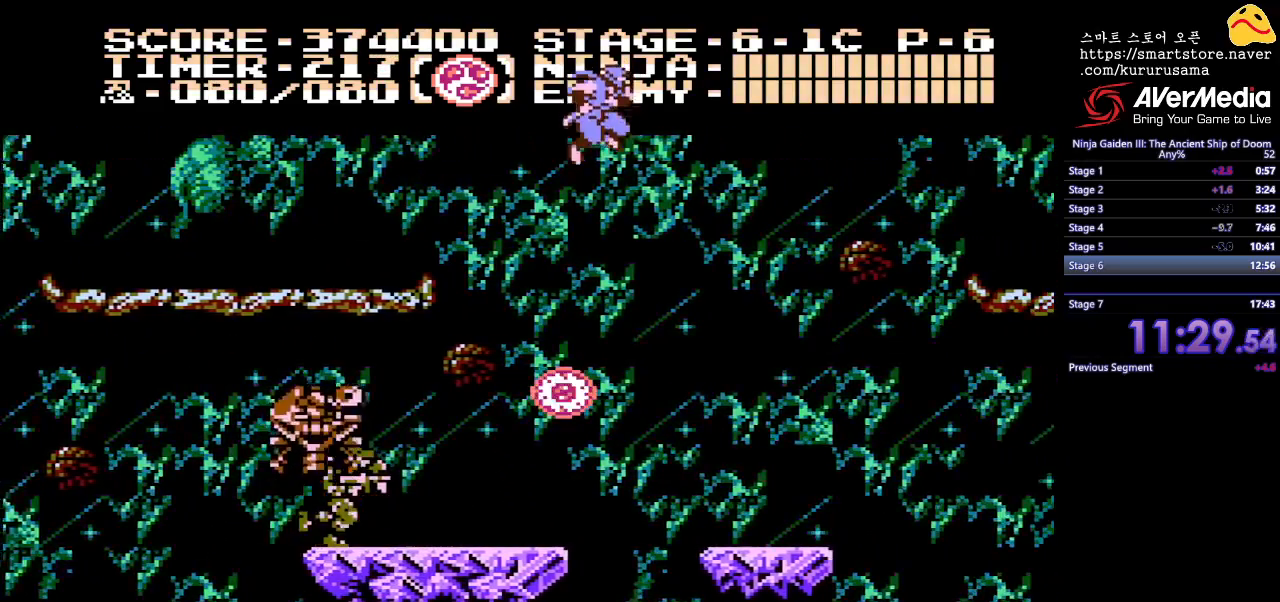
{"buttons": ["DPAD_RIGHT"], "events": []}
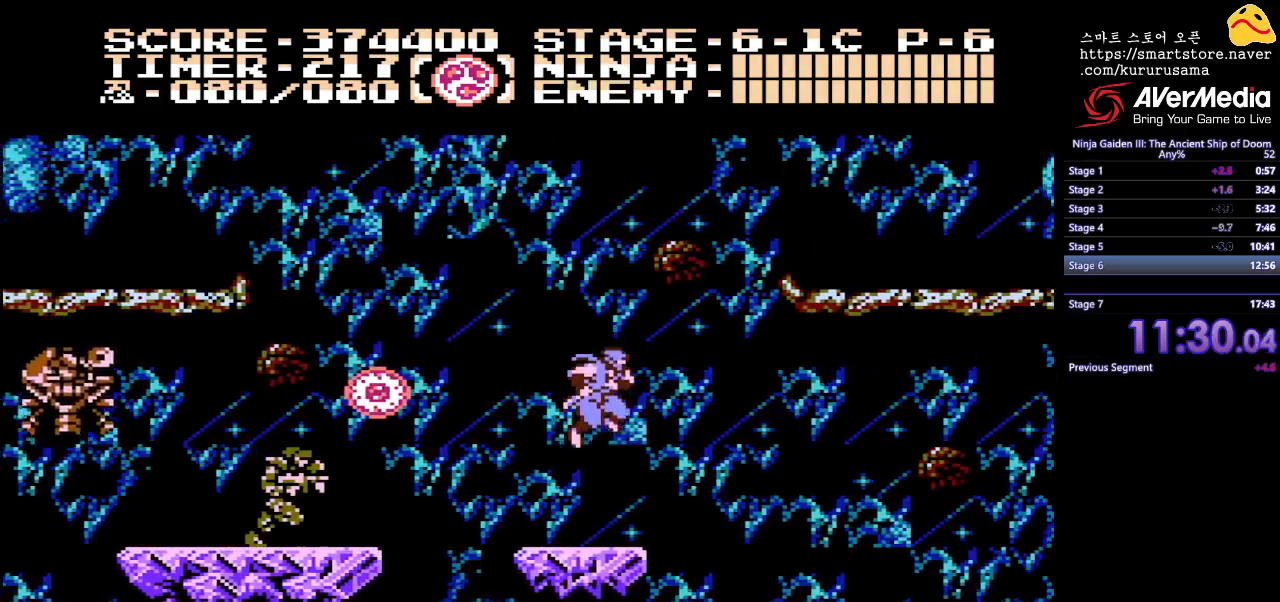
{"buttons": ["DPAD_RIGHT"], "events": [[117, "B", "down"], [367, "B", "up"]]}
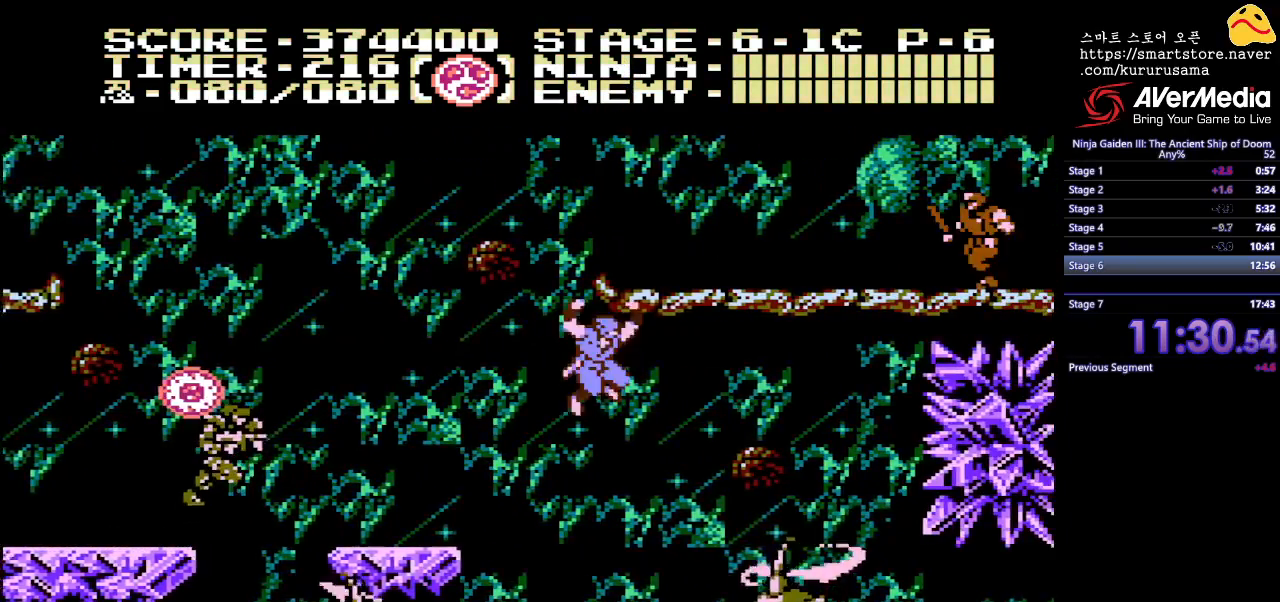
{"buttons": ["DPAD_UP", "DPAD_RIGHT"], "events": [[50, "DPAD_UP", "down"], [167, "B", "down"], [283, "B", "up"], [400, "DPAD_UP", "up"], [500, "DPAD_UP", "down"]]}
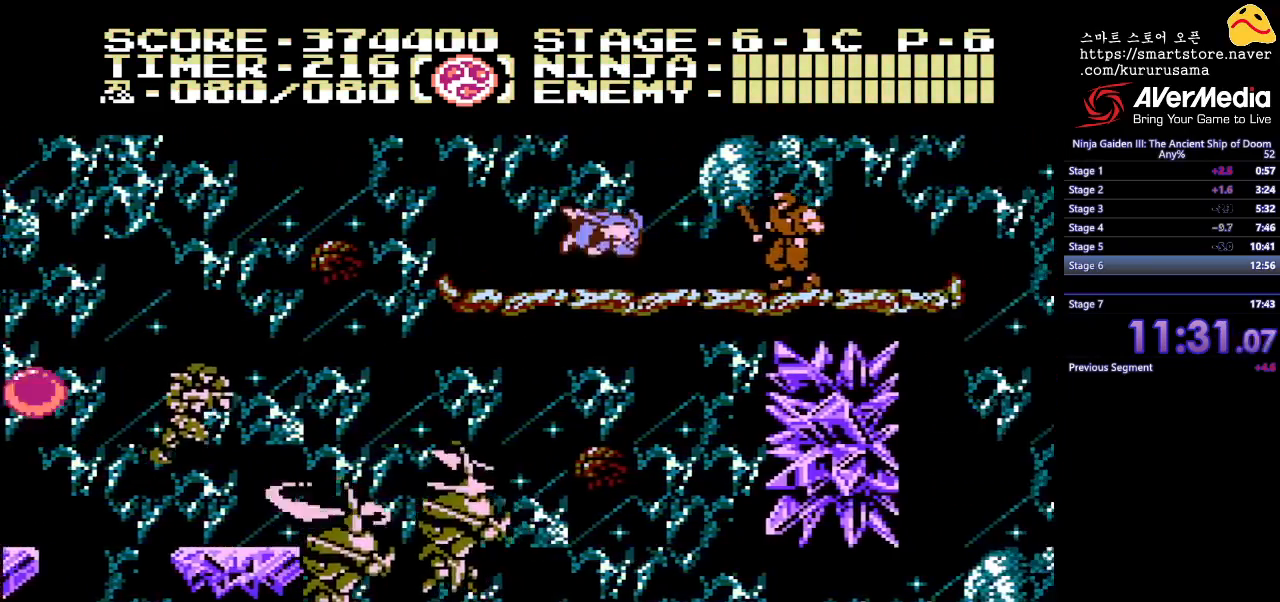
{"buttons": ["DPAD_RIGHT"], "events": [[67, "A", "down"], [67, "DPAD_RIGHT", "up"], [167, "A", "up"], [233, "DPAD_UP", "up"], [283, "DPAD_RIGHT", "down"]]}
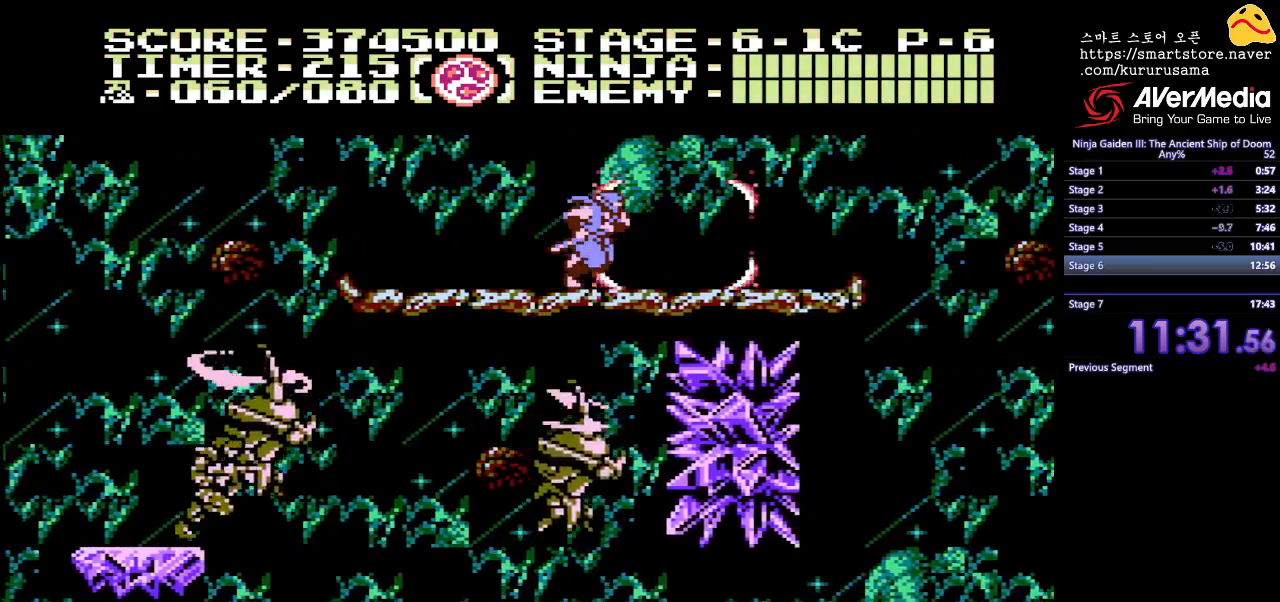
{"buttons": ["DPAD_RIGHT"], "events": []}
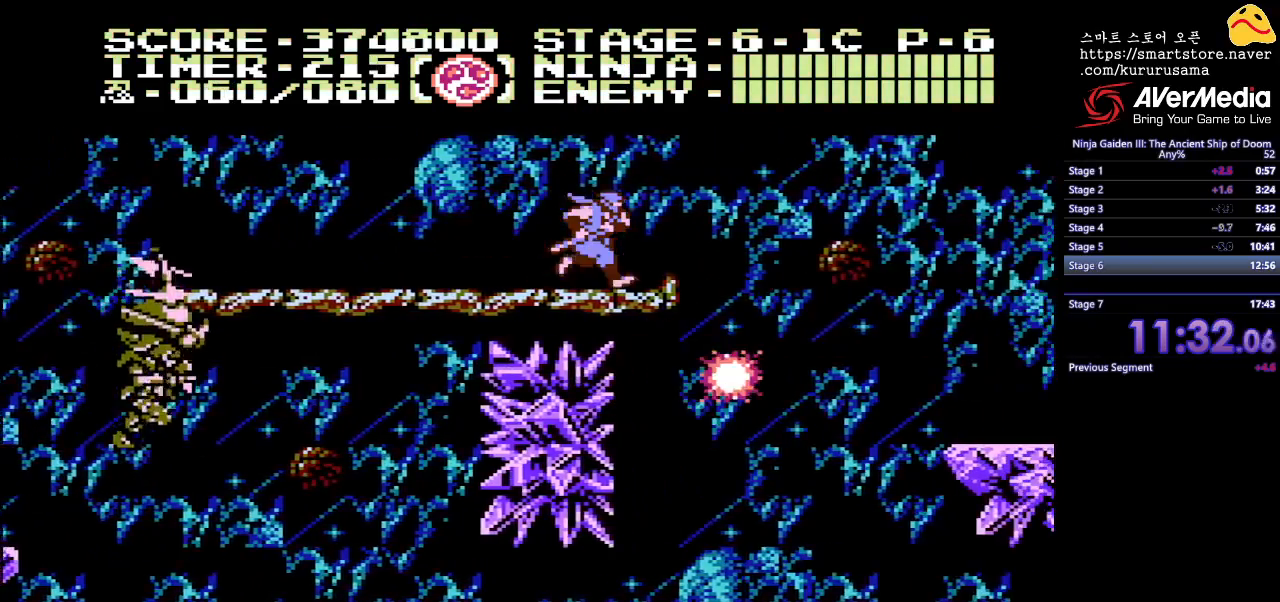
{"buttons": ["DPAD_RIGHT"], "events": [[67, "B", "down"], [233, "B", "up"]]}
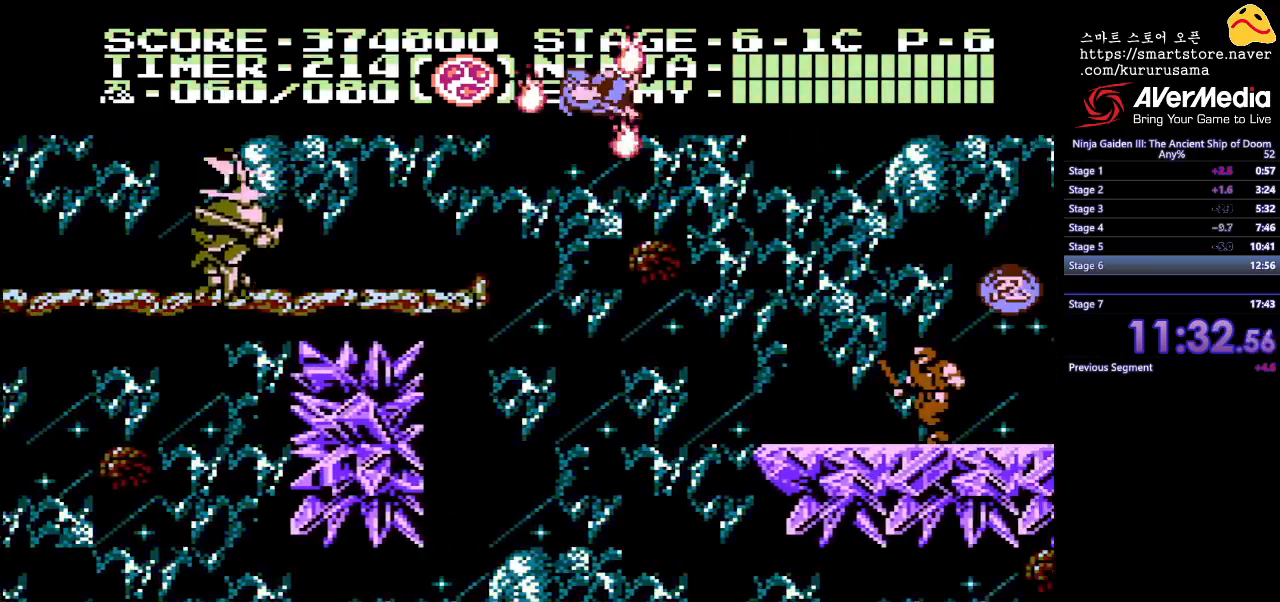
{"buttons": ["DPAD_RIGHT"], "events": []}
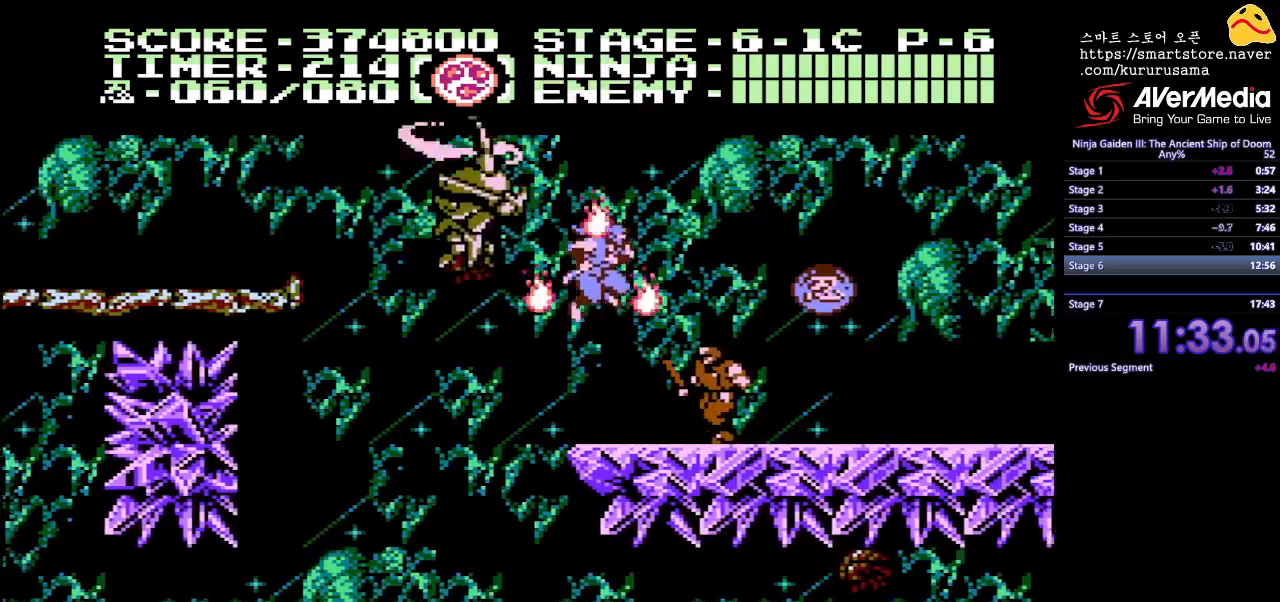
{"buttons": ["DPAD_RIGHT"], "events": []}
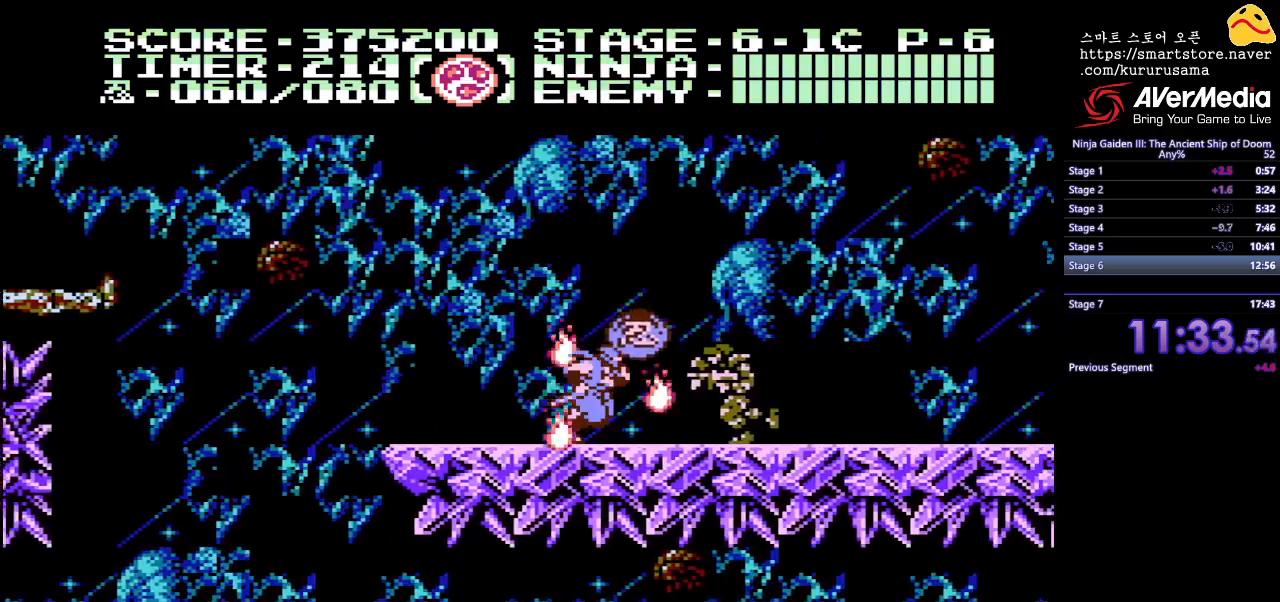
{"buttons": ["DPAD_RIGHT"], "events": []}
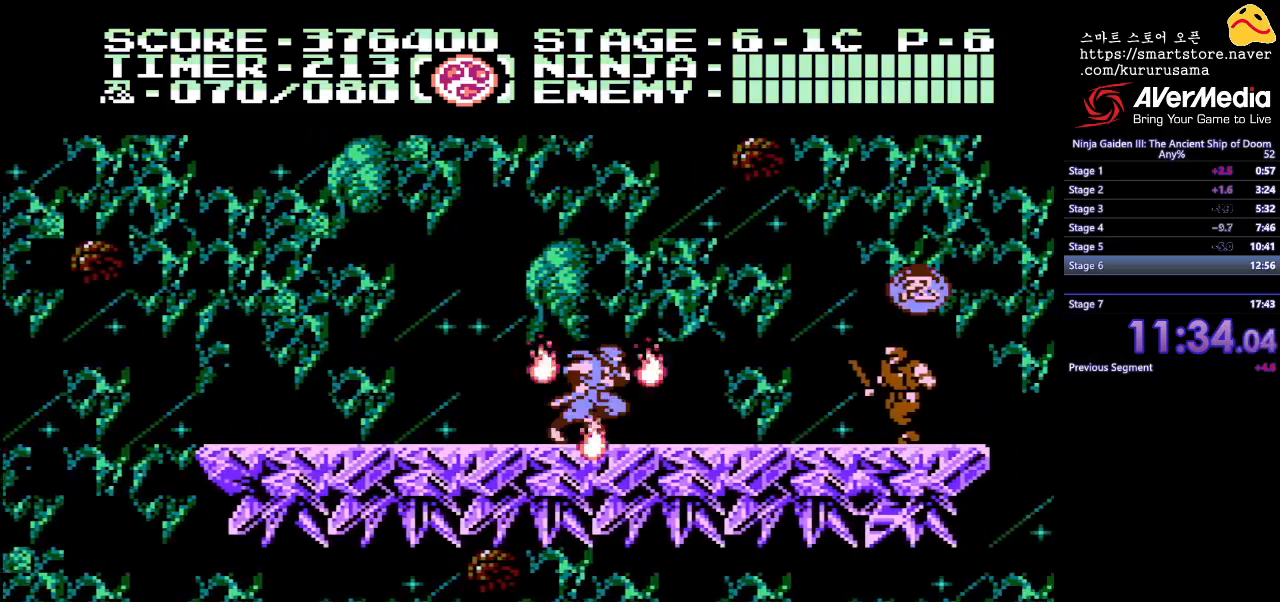
{"buttons": ["DPAD_RIGHT"], "events": []}
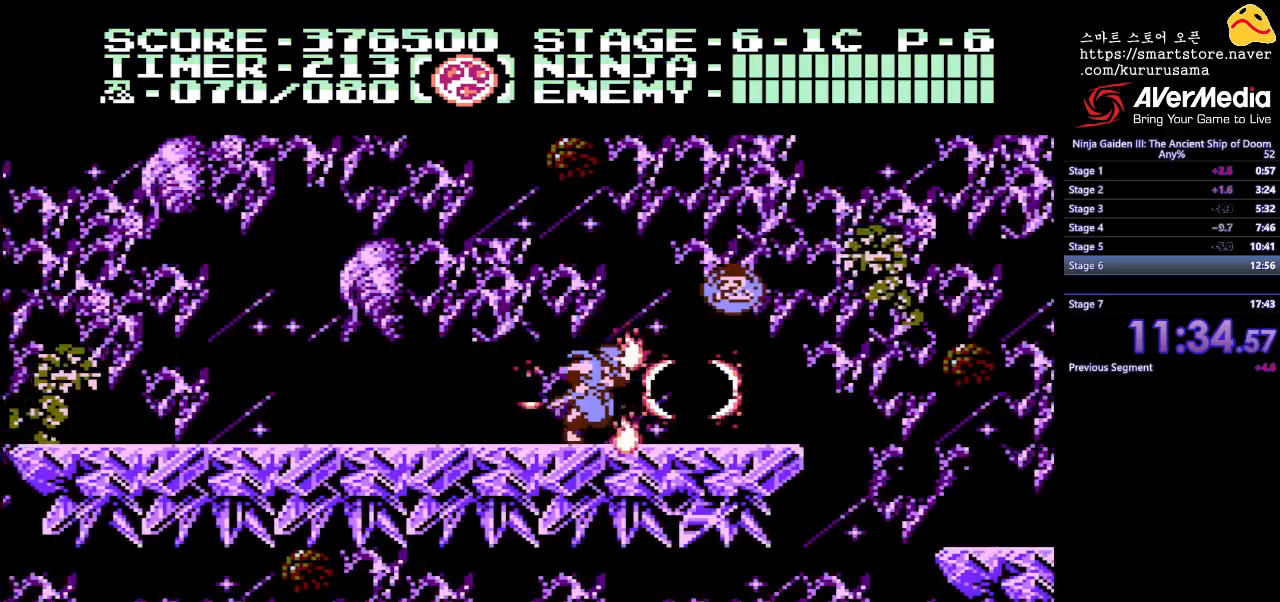
{"buttons": ["DPAD_RIGHT"], "events": [[183, "B", "down"], [317, "B", "up"]]}
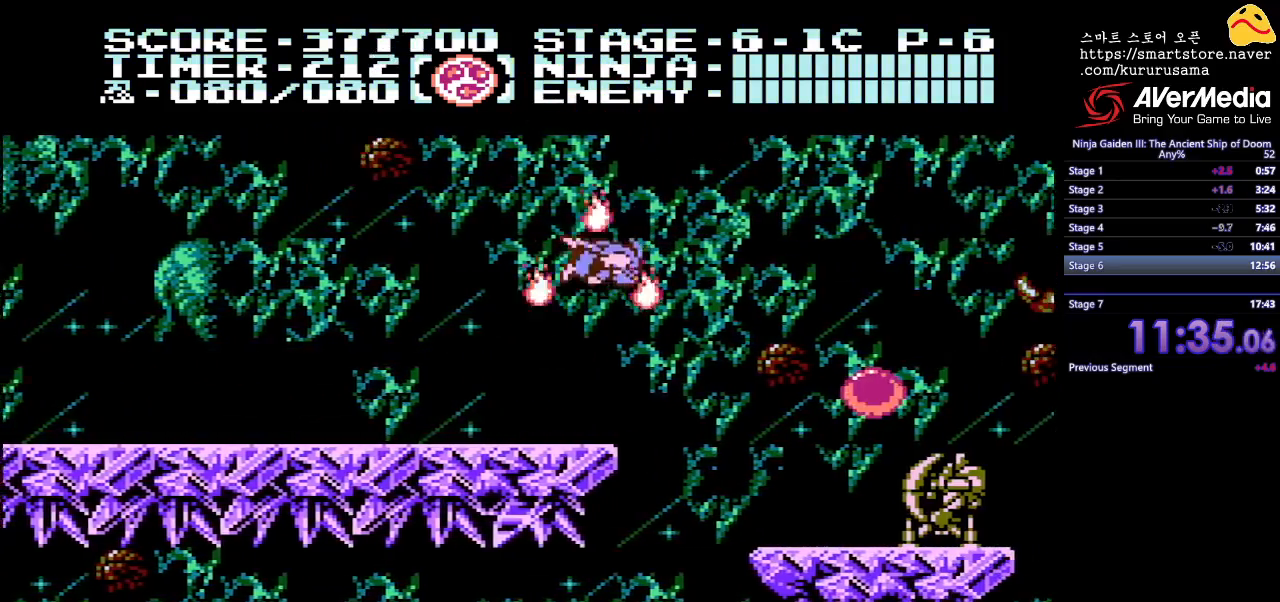
{"buttons": ["DPAD_RIGHT"], "events": []}
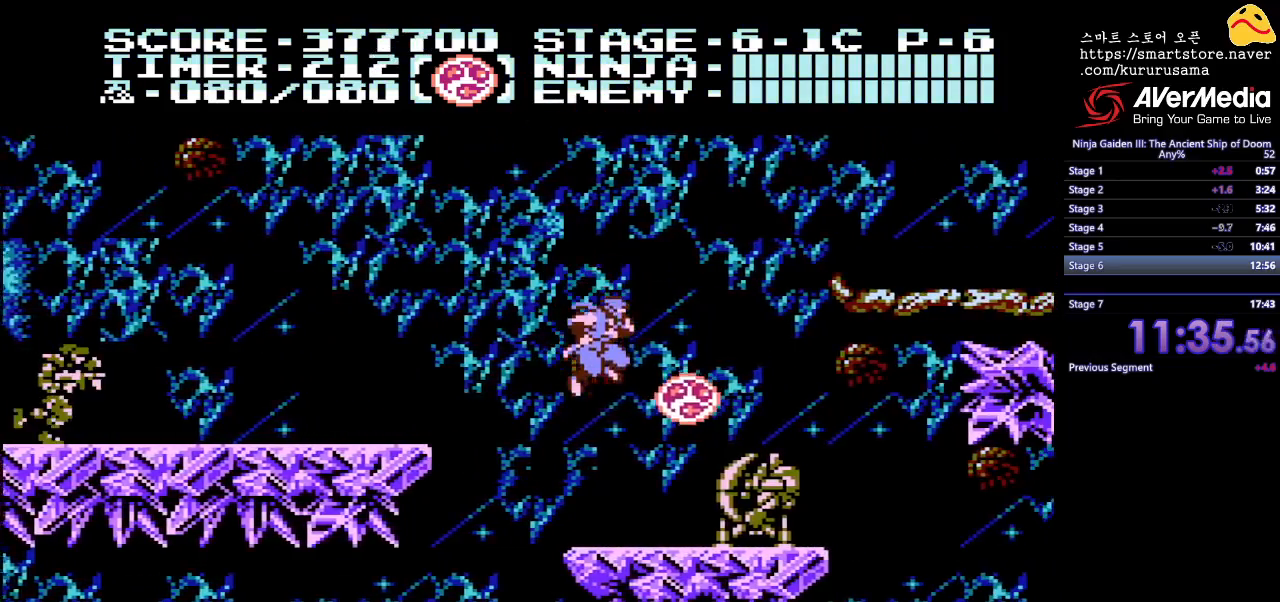
{"buttons": [], "events": [[50, "DPAD_RIGHT", "up"], [167, "A", "down"], [283, "A", "up"], [350, "A", "down"], [417, "A", "up"]]}
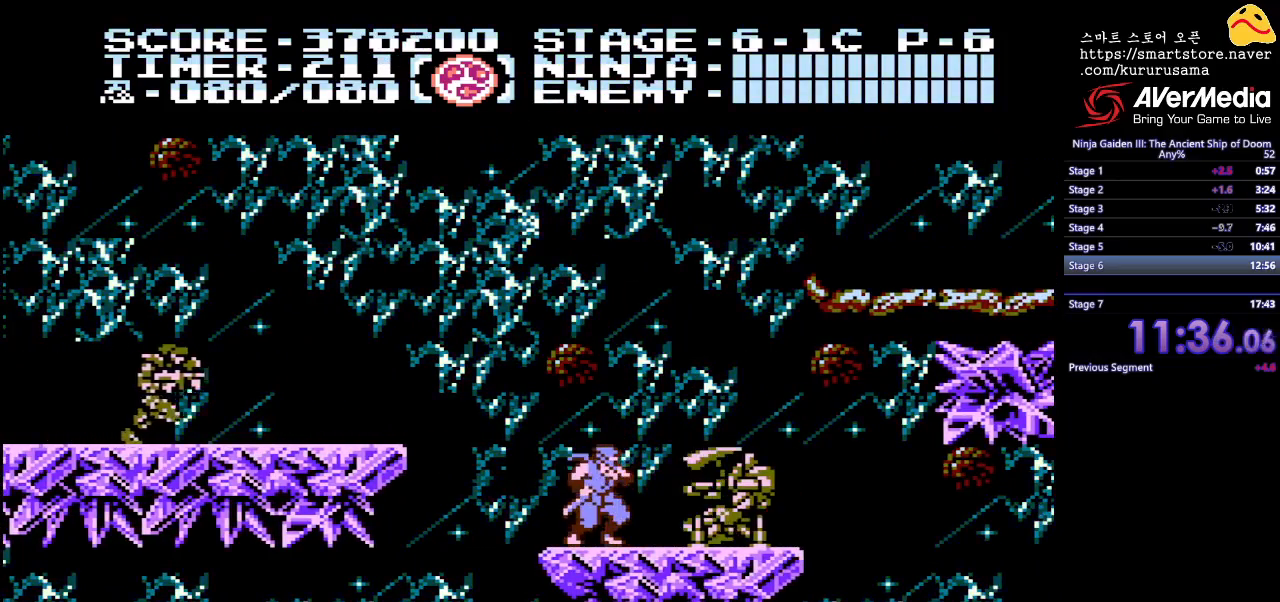
{"buttons": ["DPAD_RIGHT"], "events": [[17, "A", "down"], [100, "A", "up"], [183, "A", "down"], [267, "A", "up"], [317, "DPAD_RIGHT", "down"]]}
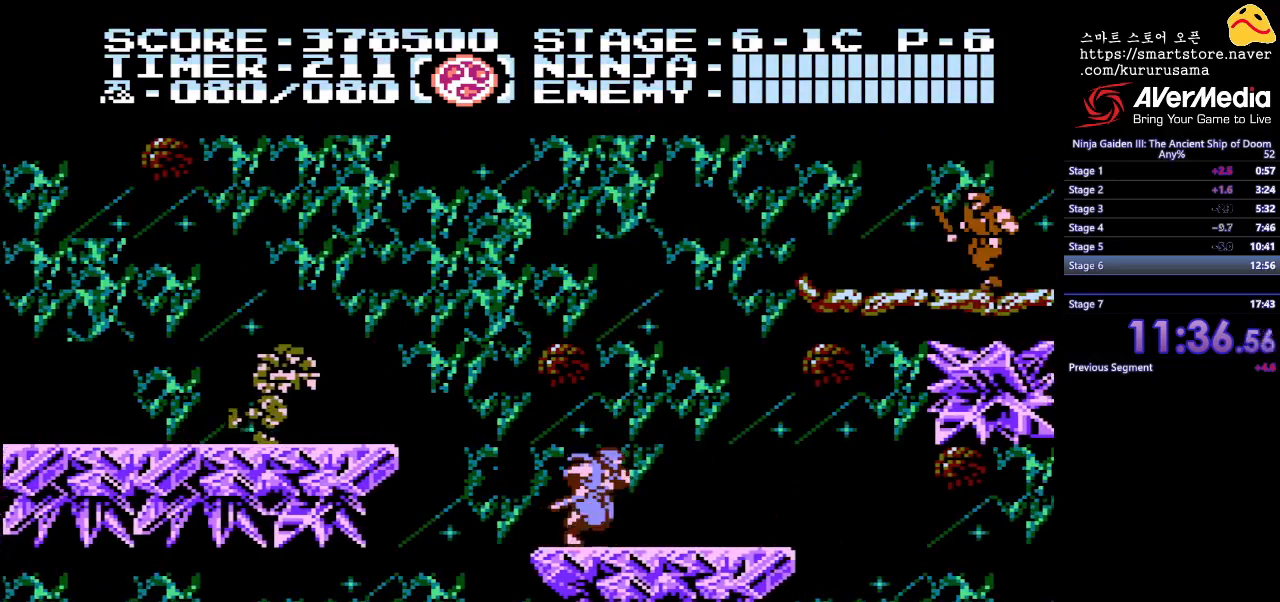
{"buttons": ["DPAD_RIGHT"], "events": [[217, "B", "down"], [383, "B", "up"]]}
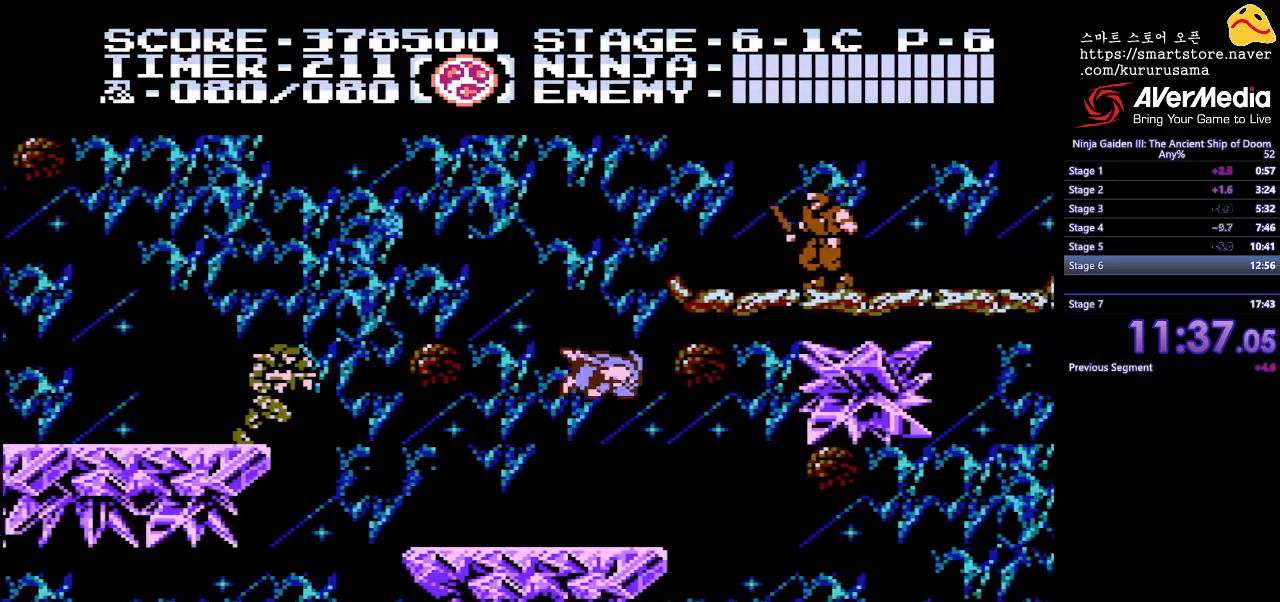
{"buttons": [], "events": [[317, "DPAD_RIGHT", "up"], [317, "DPAD_UP", "down"], [367, "A", "down"], [450, "A", "up"], [500, "DPAD_UP", "up"]]}
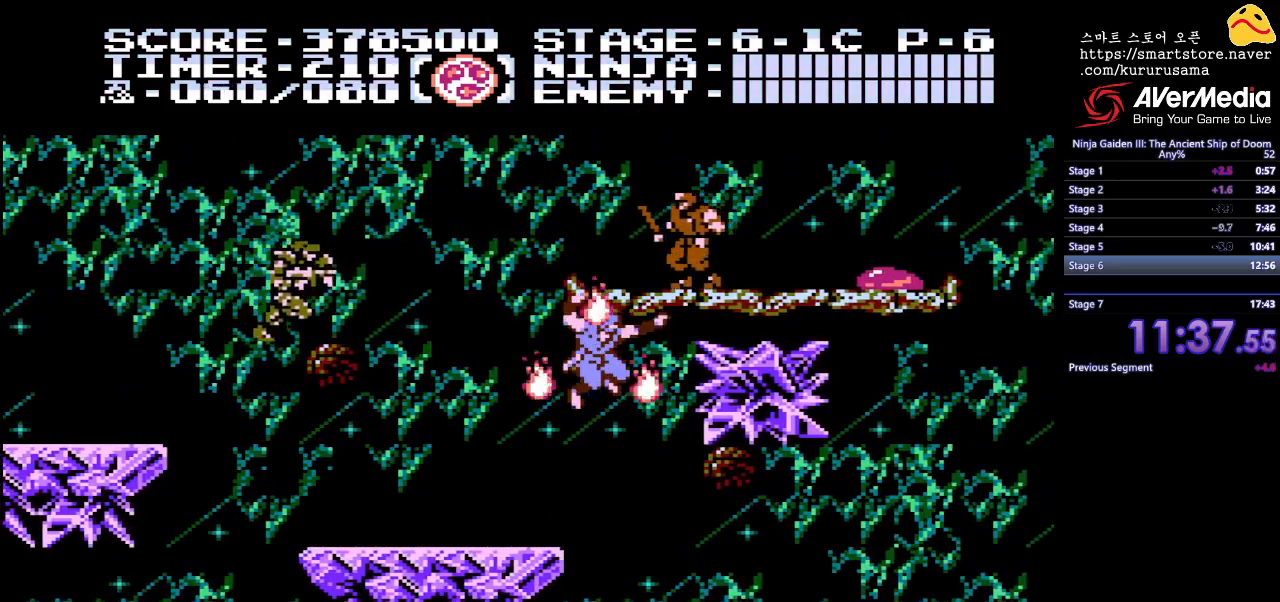
{"buttons": ["DPAD_RIGHT"], "events": [[133, "DPAD_RIGHT", "down"], [150, "DPAD_UP", "down"], [183, "DPAD_RIGHT", "up"], [283, "B", "down"], [367, "DPAD_RIGHT", "down"], [417, "B", "up"], [433, "DPAD_UP", "up"]]}
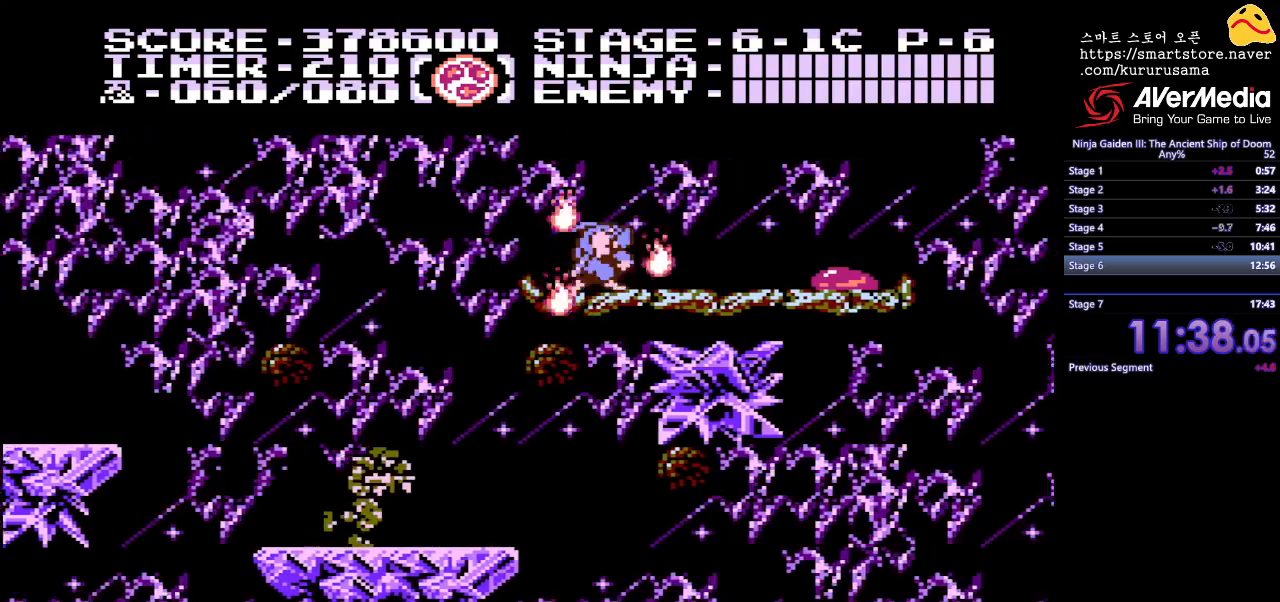
{"buttons": ["DPAD_RIGHT"], "events": []}
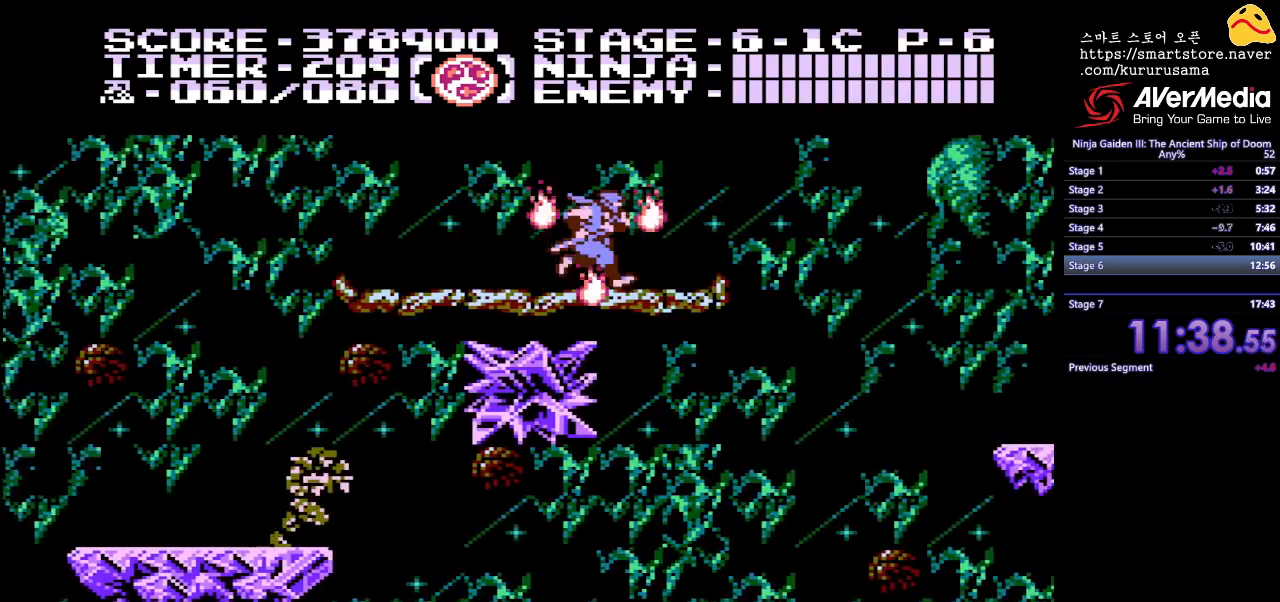
{"buttons": ["DPAD_RIGHT"], "events": [[183, "B", "down"], [317, "B", "up"]]}
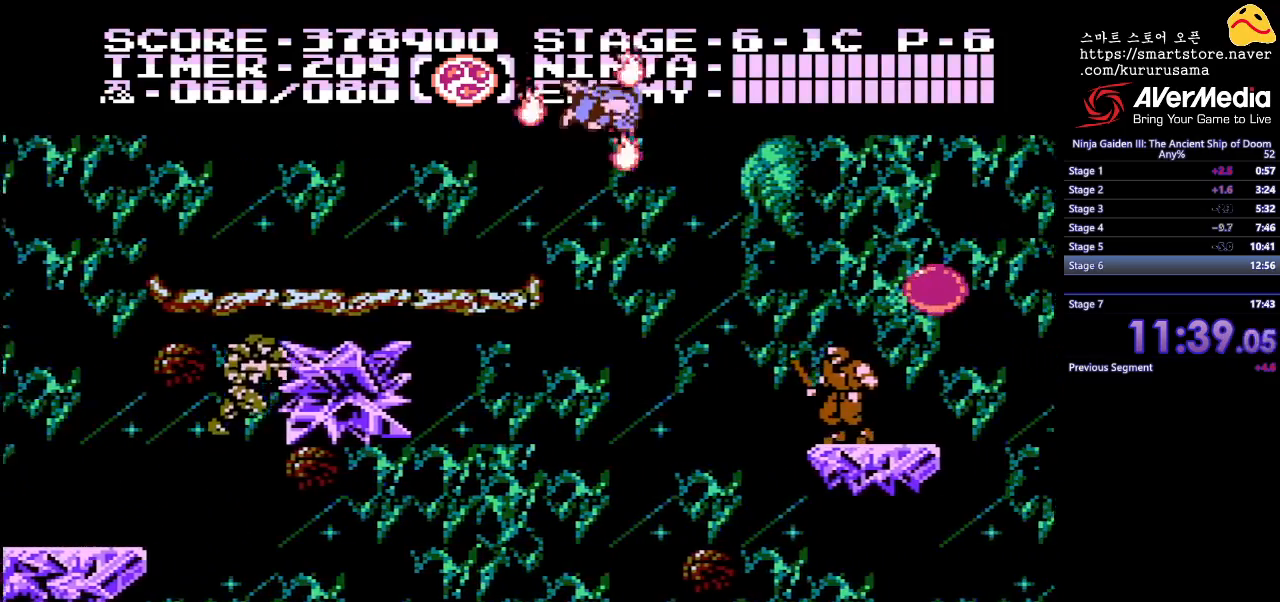
{"buttons": ["DPAD_RIGHT"], "events": []}
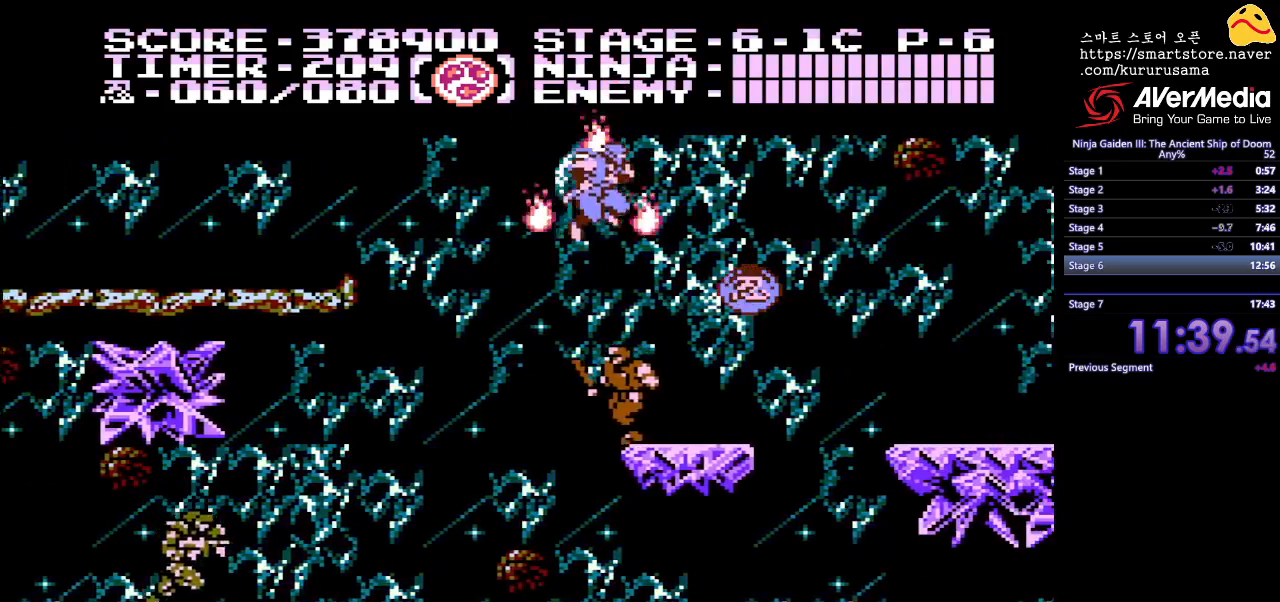
{"buttons": ["DPAD_RIGHT"], "events": [[150, "DPAD_RIGHT", "up"], [300, "DPAD_RIGHT", "down"], [383, "B", "down"], [483, "B", "up"]]}
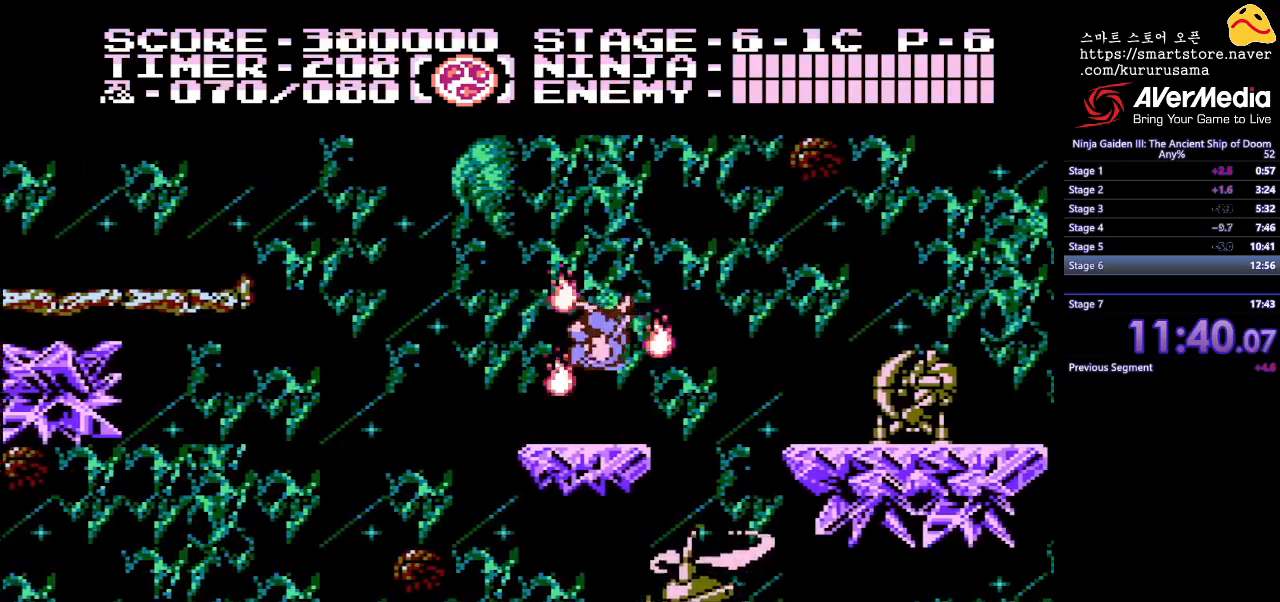
{"buttons": ["DPAD_RIGHT"], "events": []}
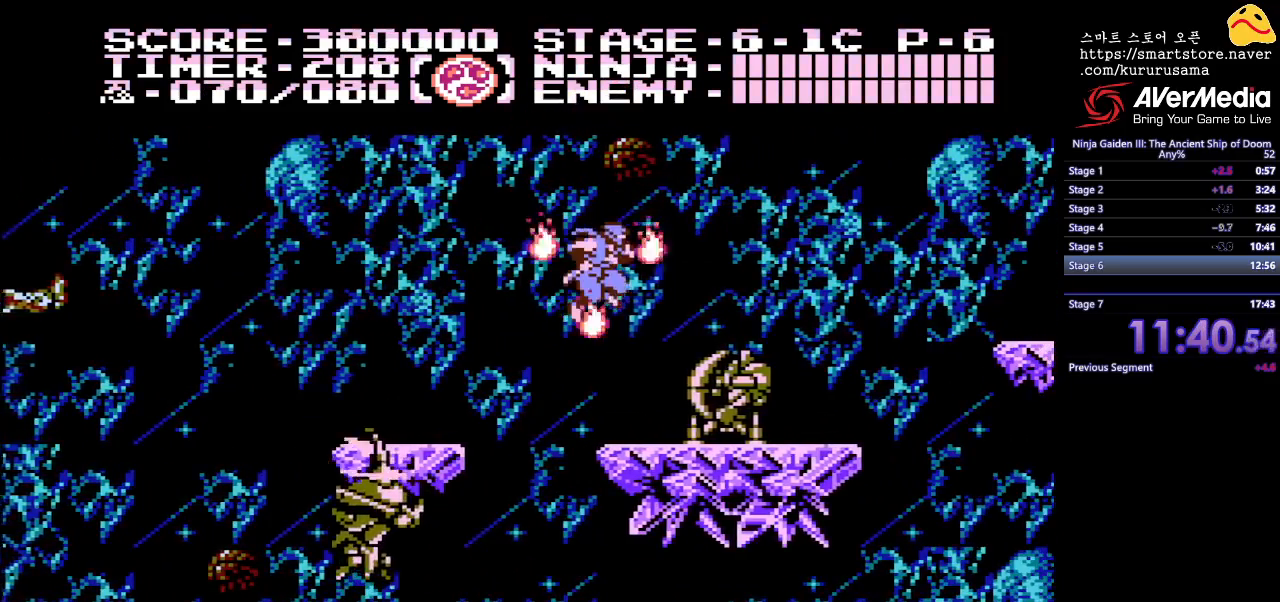
{"buttons": [], "events": [[83, "DPAD_RIGHT", "up"]]}
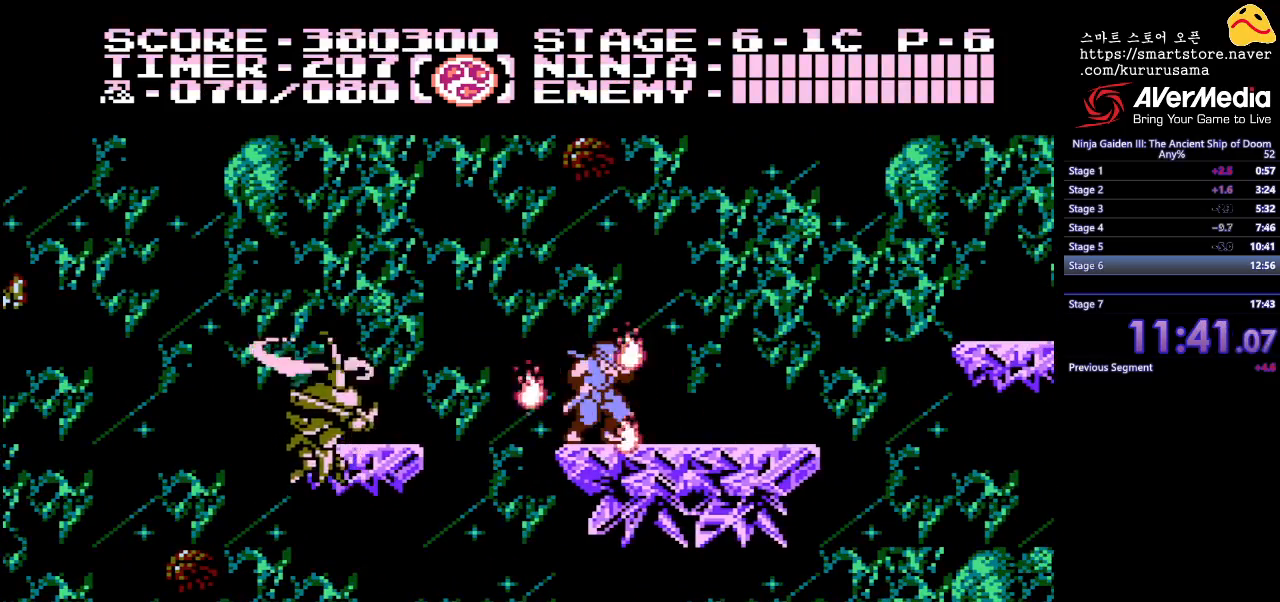
{"buttons": ["DPAD_RIGHT"], "events": [[117, "DPAD_LEFT", "down"], [183, "A", "down"], [183, "DPAD_LEFT", "up"], [283, "A", "up"], [500, "DPAD_RIGHT", "down"]]}
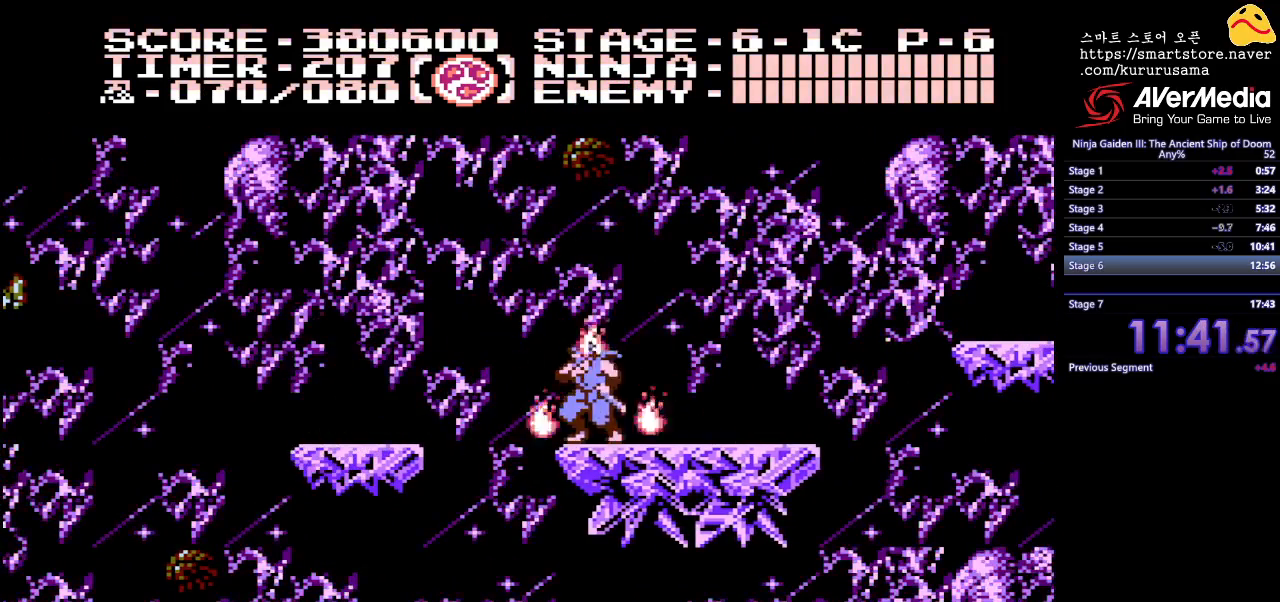
{"buttons": ["DPAD_RIGHT"], "events": []}
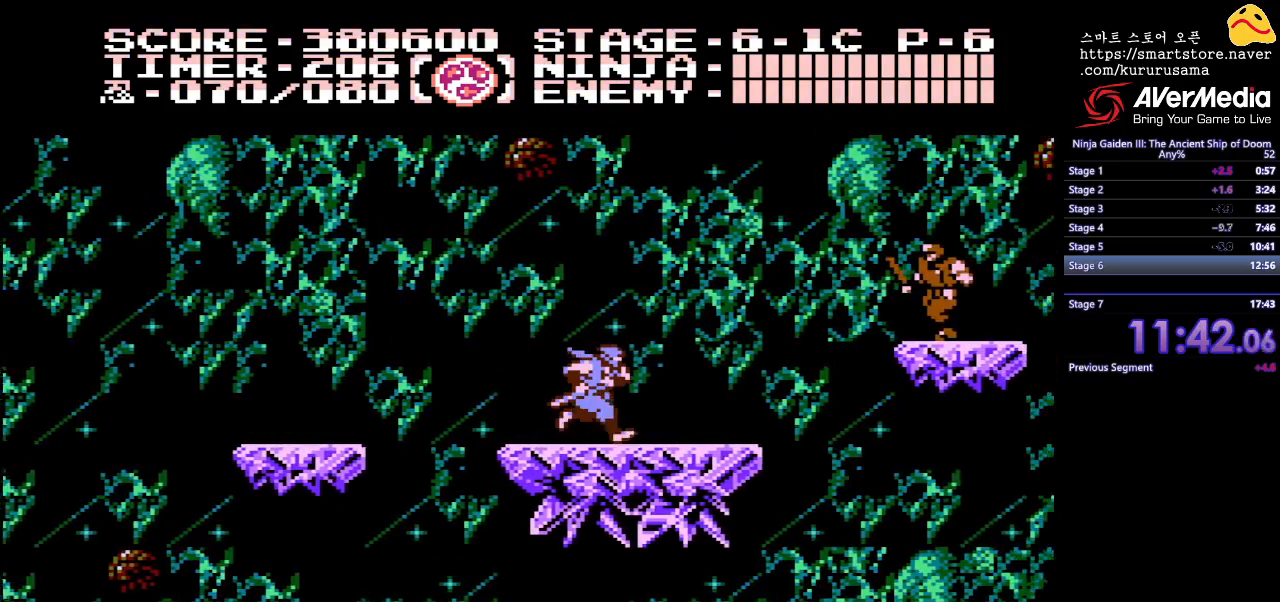
{"buttons": ["A", "B", "DPAD_RIGHT"], "events": [[333, "B", "down"], [467, "A", "down"]]}
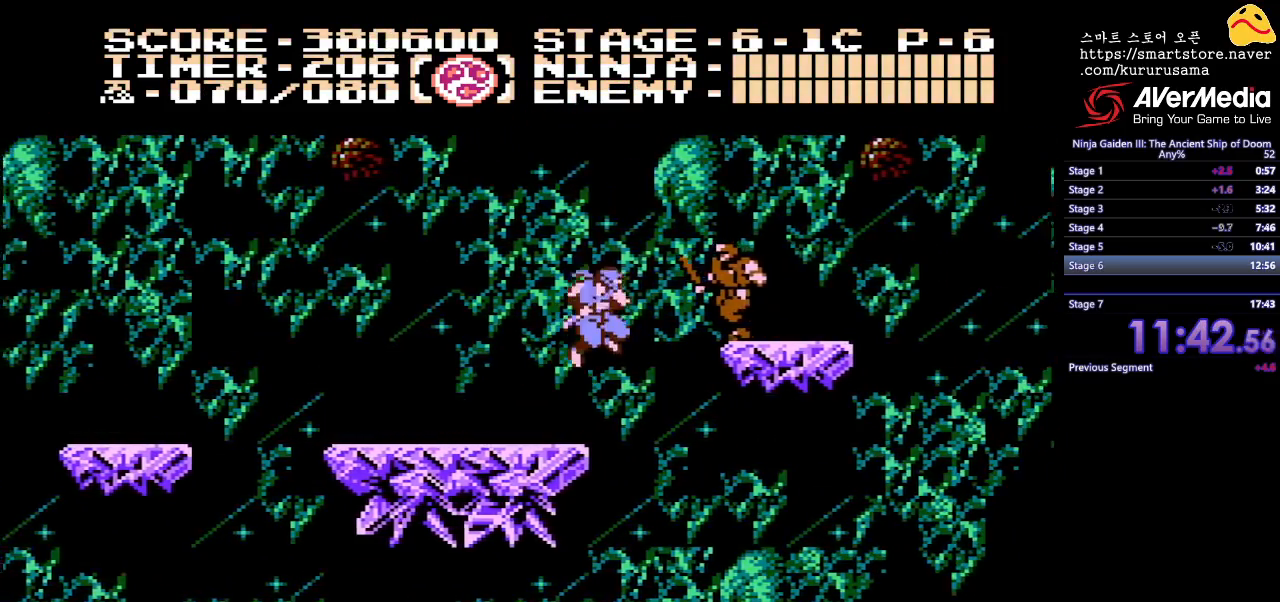
{"buttons": ["DPAD_RIGHT"], "events": [[33, "B", "up"], [100, "A", "up"]]}
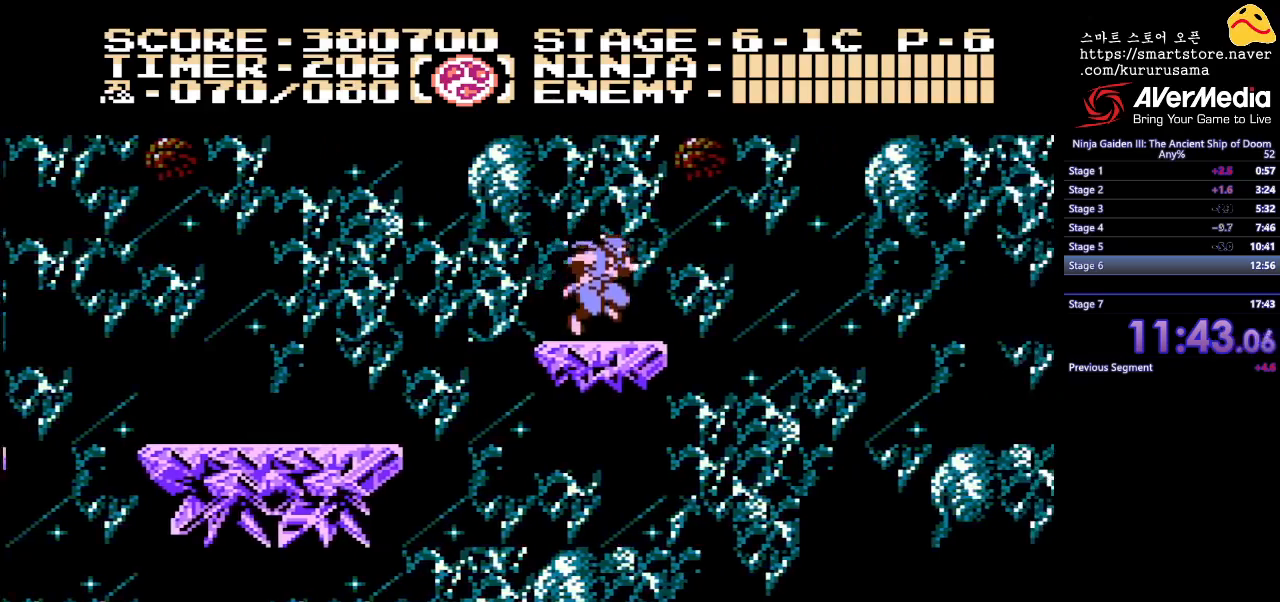
{"buttons": ["DPAD_RIGHT"], "events": [[50, "B", "down"], [167, "B", "up"]]}